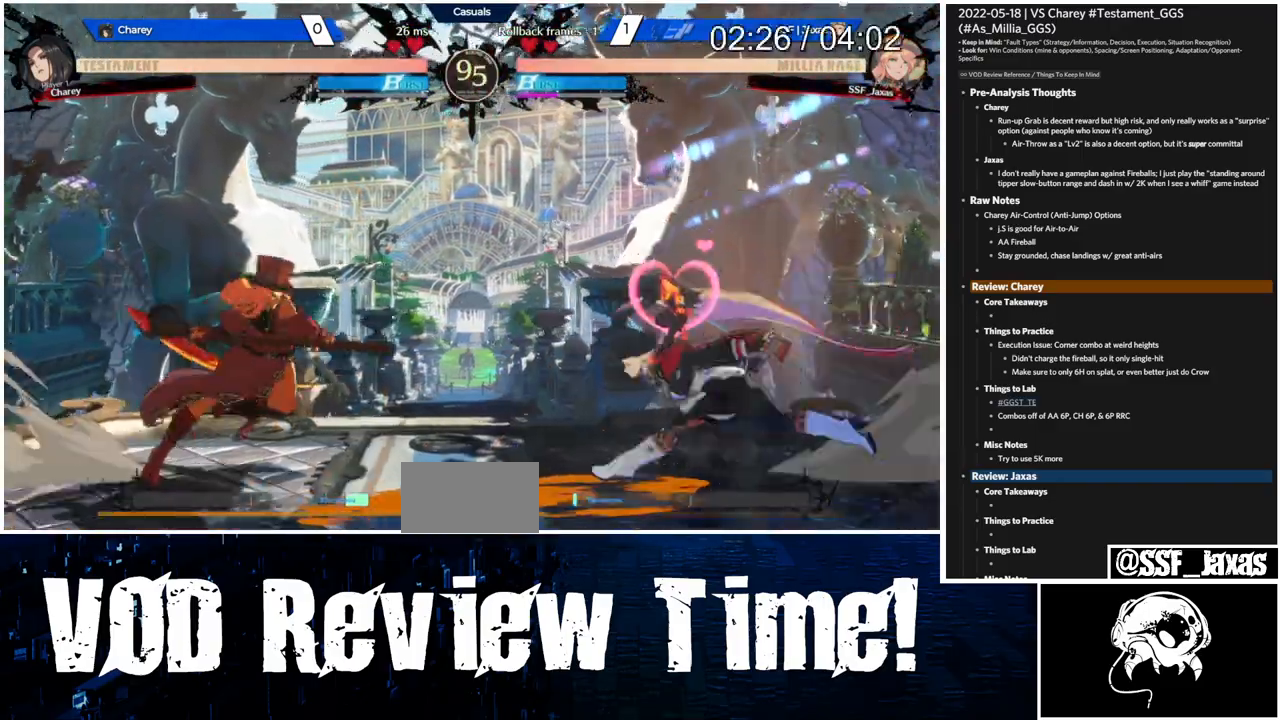
Gameplay with a controller (arcade stick); each line is a JSON object with the inputs held at the frame after it. "events" lists button and stick changes between this image and that frame as [ms after this image, input, new state], when the widget could be followed in between. Not read: L3 R3.
{"buttons": ["L1"]}
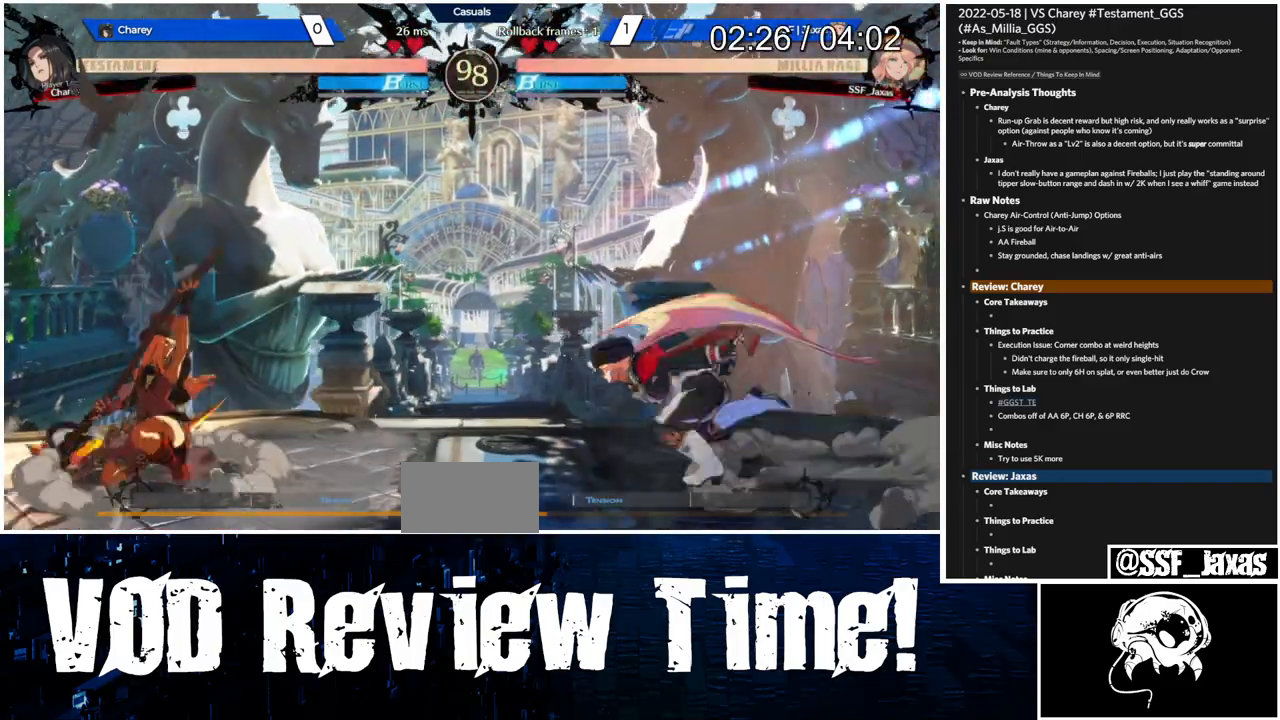
{"buttons": ["DPAD_RIGHT"]}
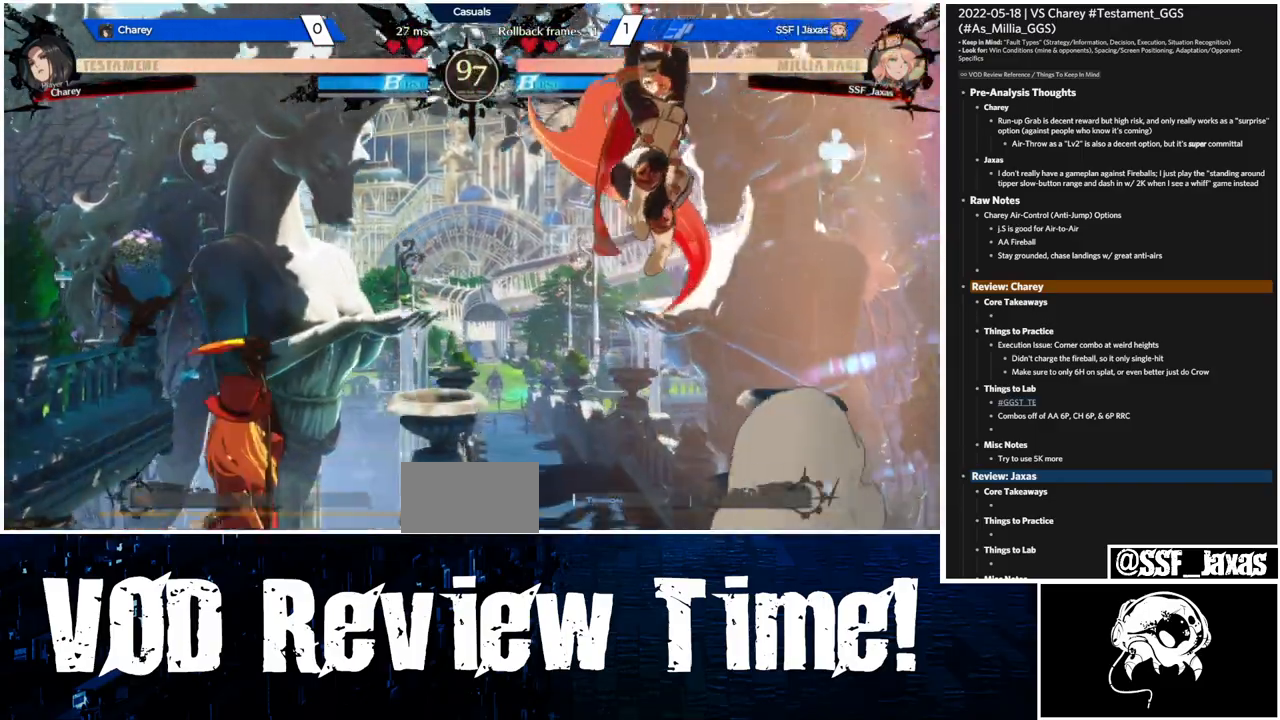
{"buttons": ["DPAD_RIGHT"], "events": [[233, "TRIANGLE", "down"], [333, "TRIANGLE", "up"], [367, "DPAD_DOWN", "down"], [433, "DPAD_DOWN", "up"]]}
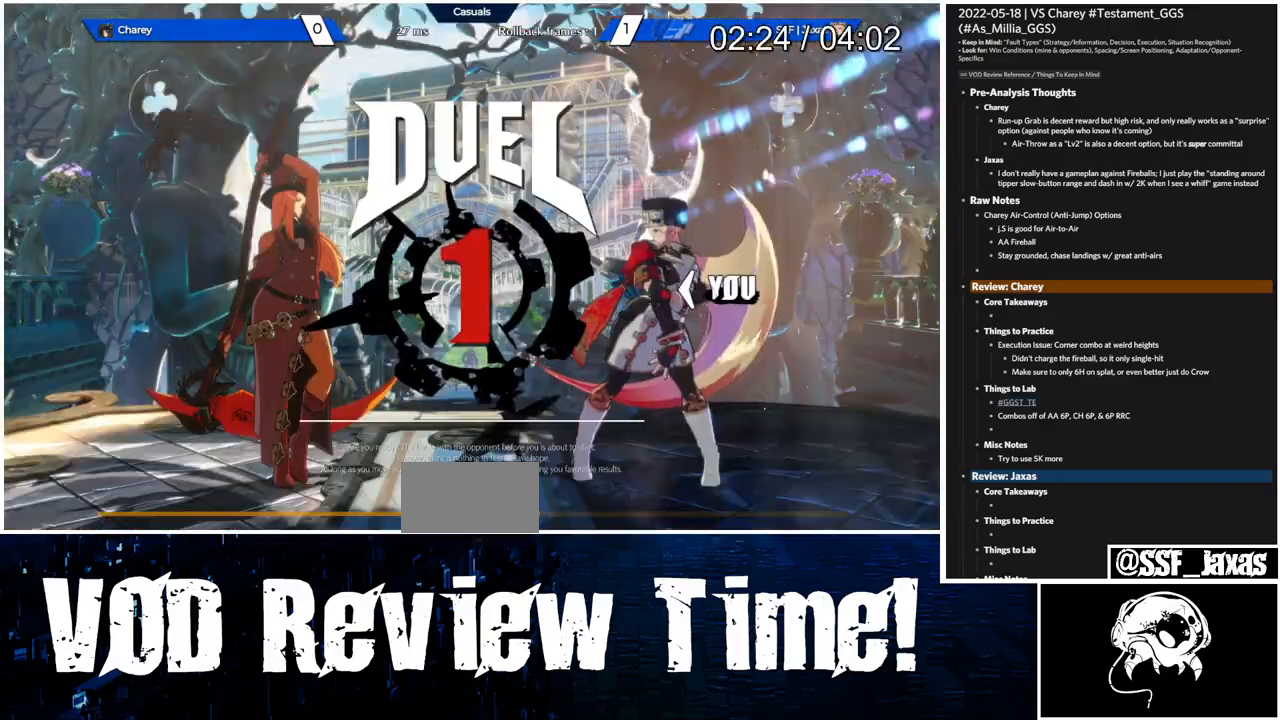
{"buttons": ["DPAD_RIGHT"], "events": []}
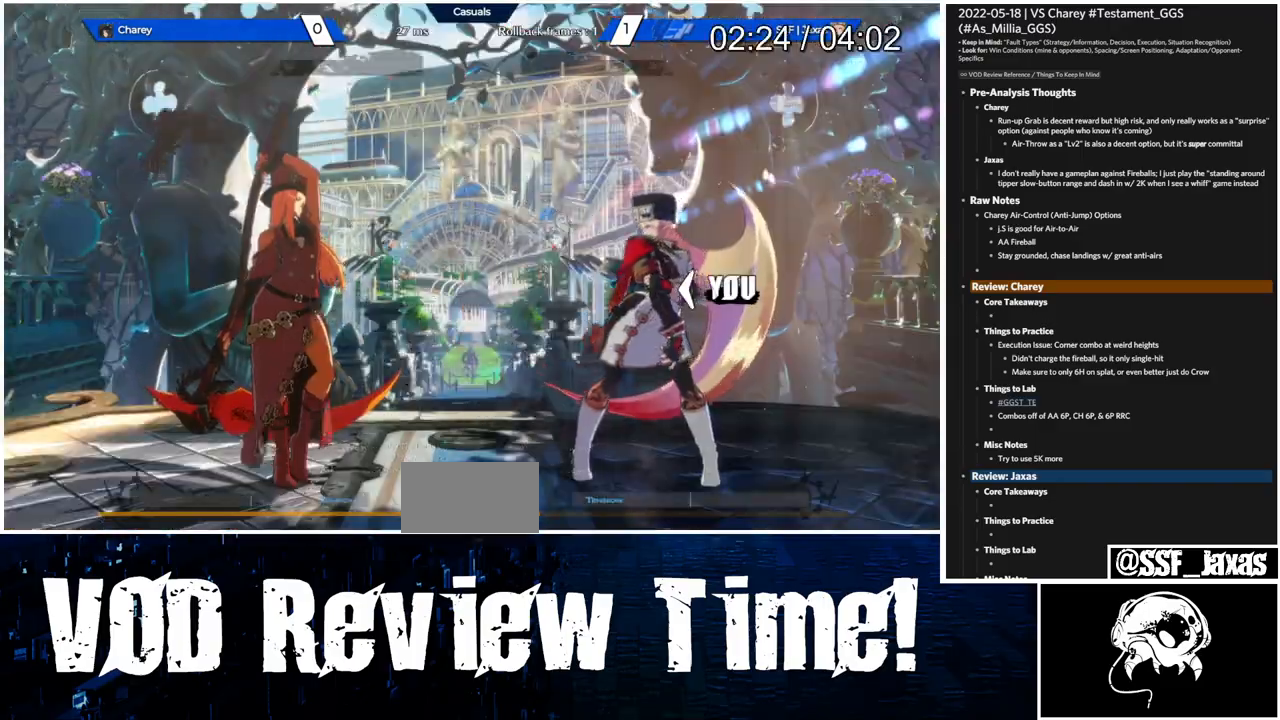
{"buttons": ["DPAD_DOWN"], "events": [[267, "DPAD_RIGHT", "up"], [467, "DPAD_DOWN", "down"]]}
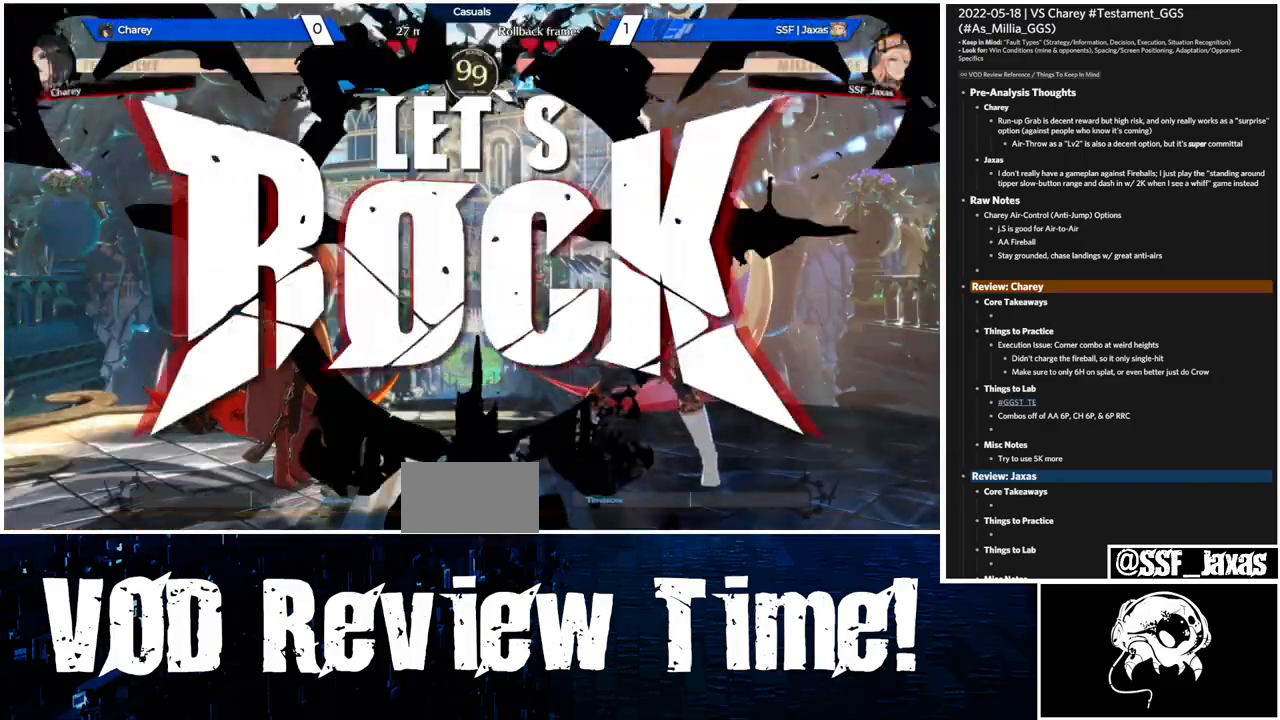
{"buttons": ["TRIANGLE"], "events": [[367, "TRIANGLE", "down"], [500, "DPAD_DOWN", "up"]]}
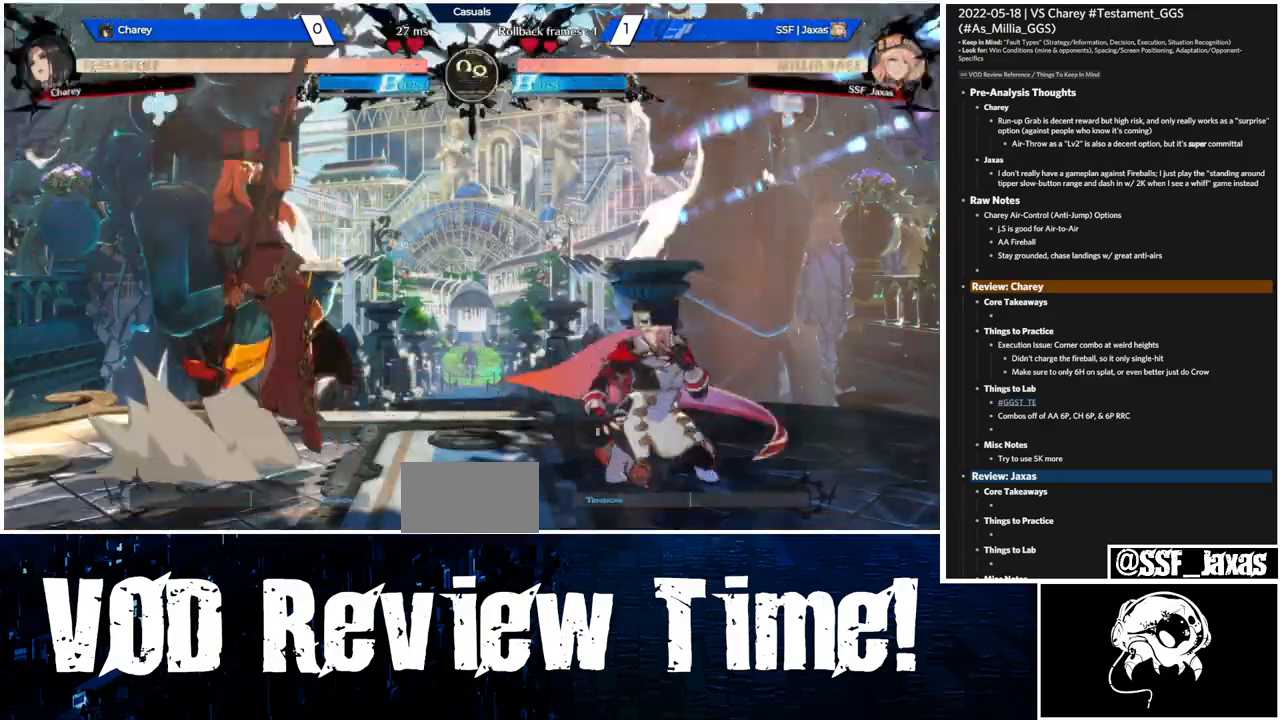
{"buttons": ["DPAD_RIGHT"], "events": [[67, "TRIANGLE", "up"], [100, "DPAD_DOWN", "down"], [167, "DPAD_RIGHT", "down"], [233, "DPAD_DOWN", "up"]]}
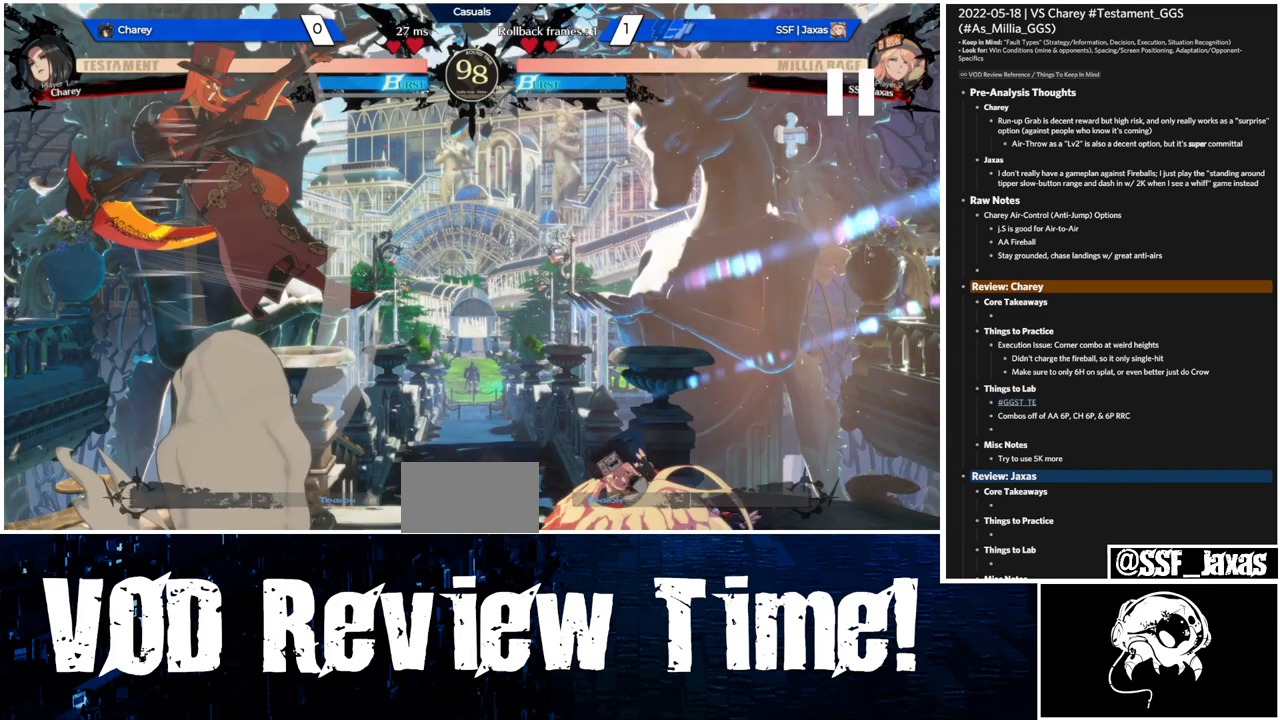
{"buttons": ["DPAD_RIGHT"], "events": []}
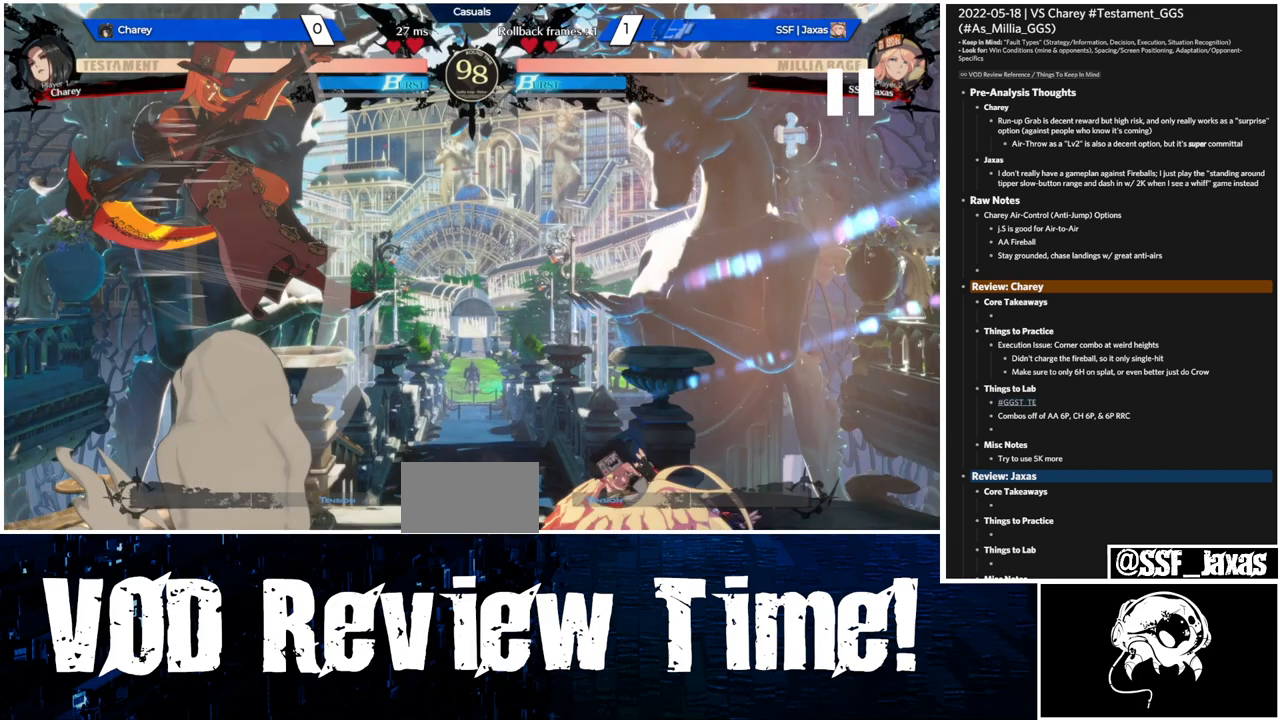
{"buttons": ["DPAD_RIGHT"], "events": []}
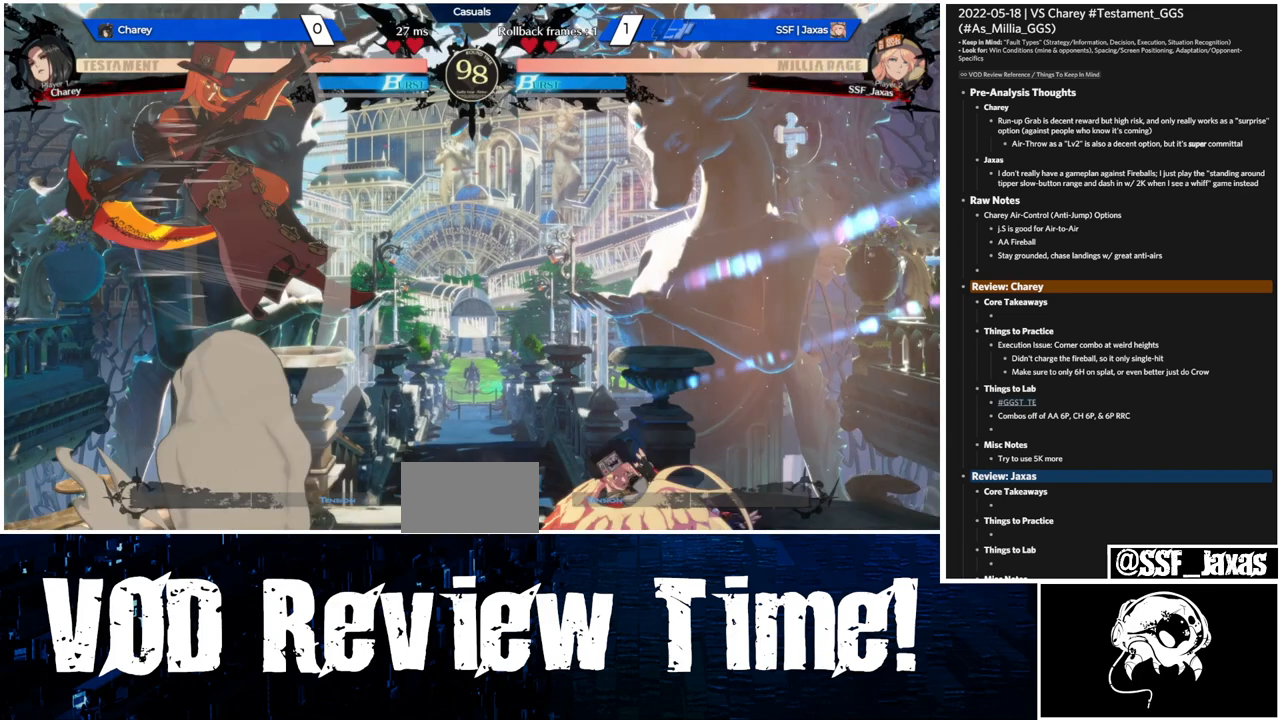
{"buttons": ["DPAD_RIGHT"], "events": []}
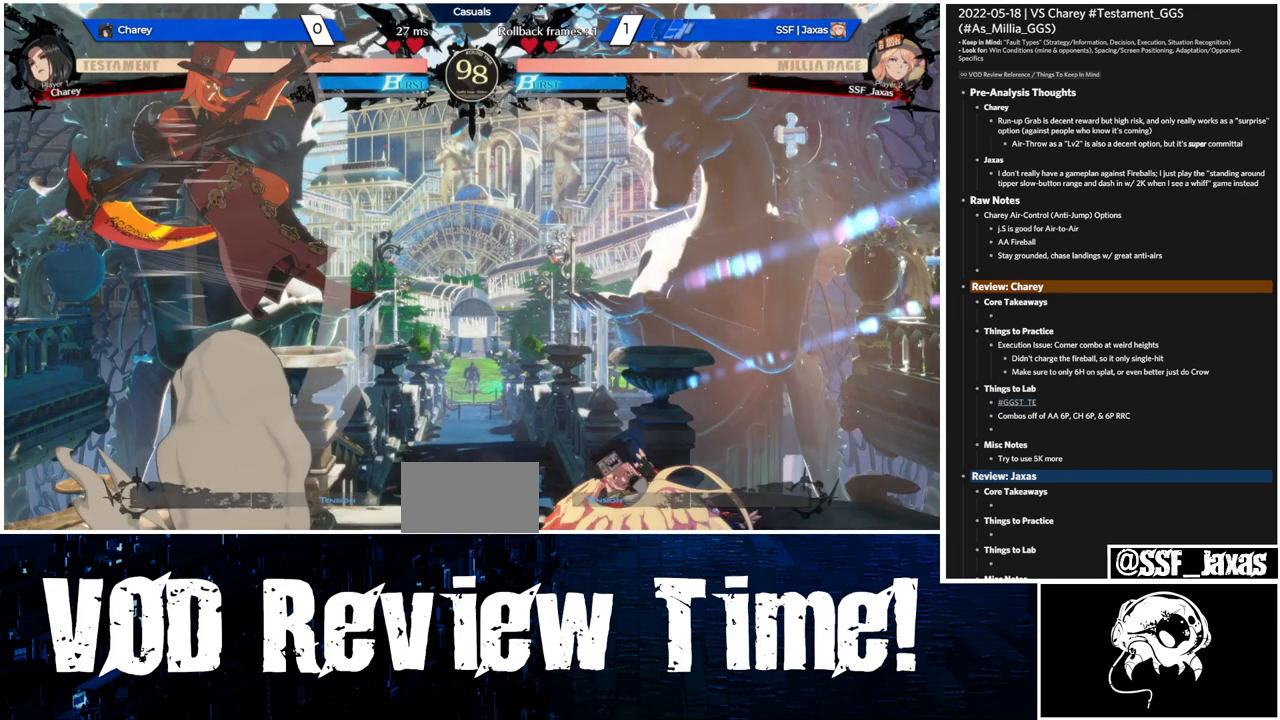
{"buttons": ["DPAD_RIGHT"], "events": []}
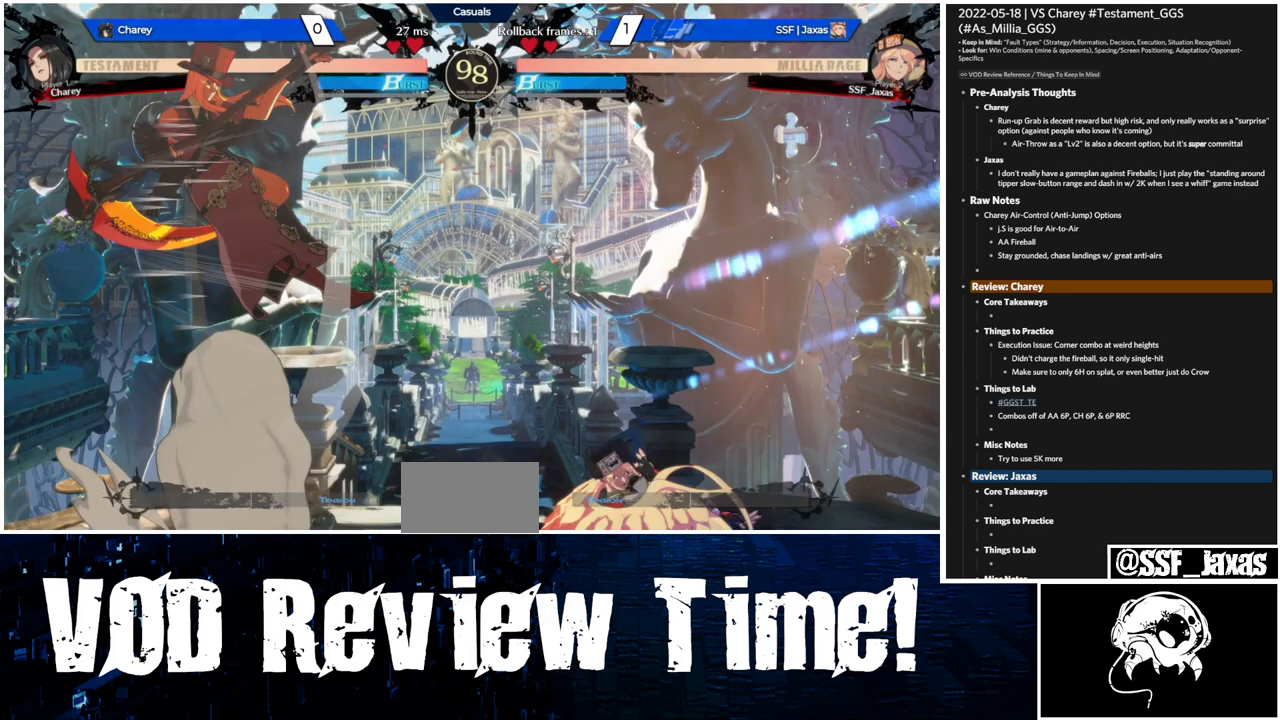
{"buttons": ["DPAD_RIGHT"], "events": []}
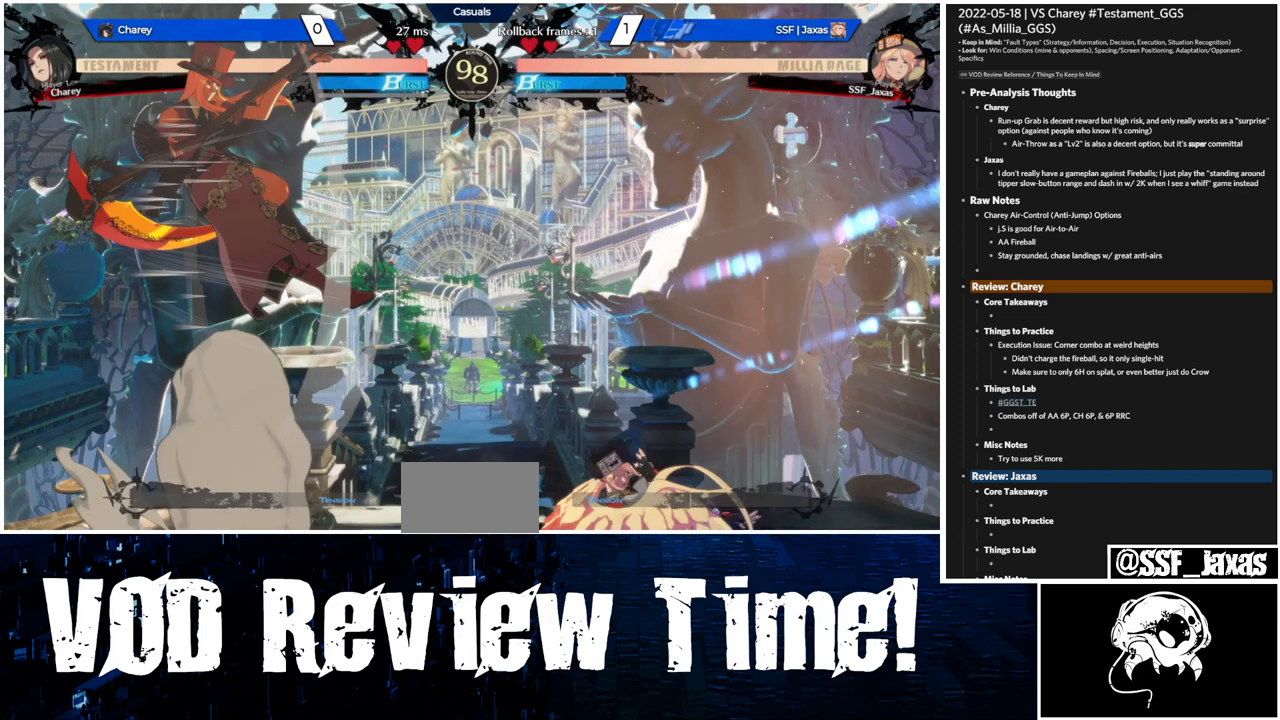
{"buttons": ["DPAD_RIGHT"], "events": []}
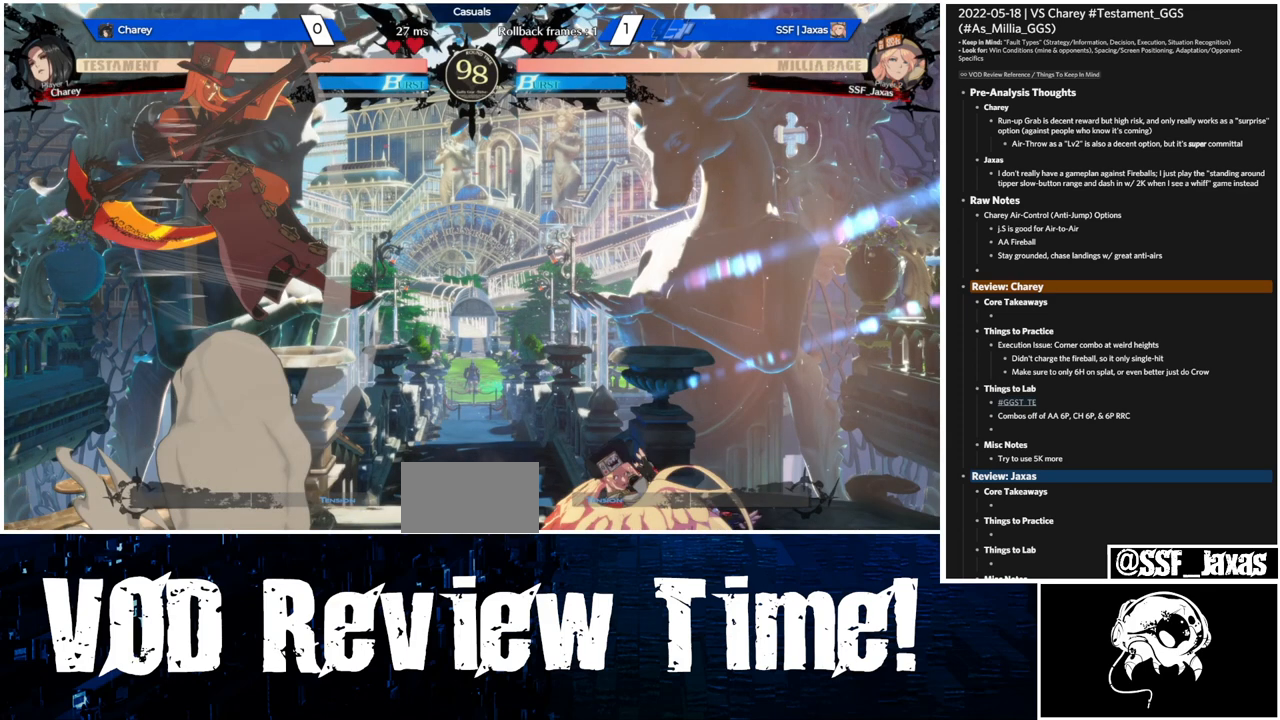
{"buttons": ["DPAD_RIGHT"], "events": []}
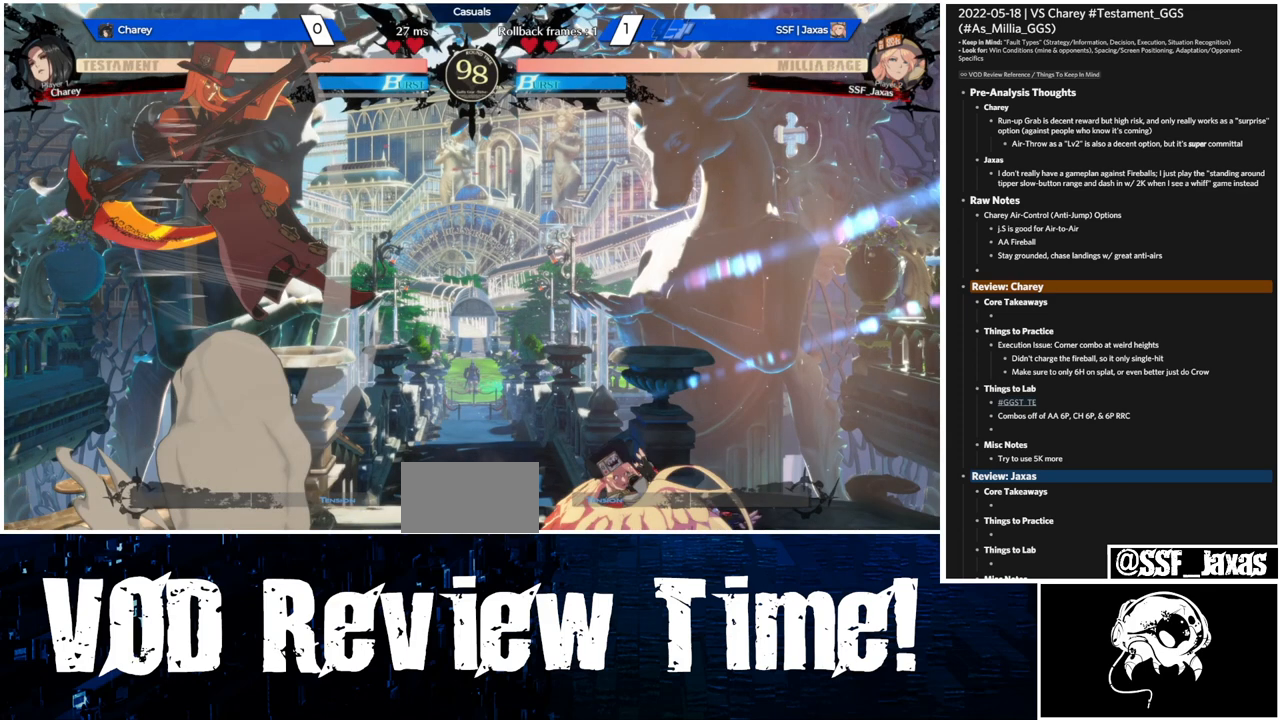
{"buttons": ["DPAD_RIGHT"], "events": []}
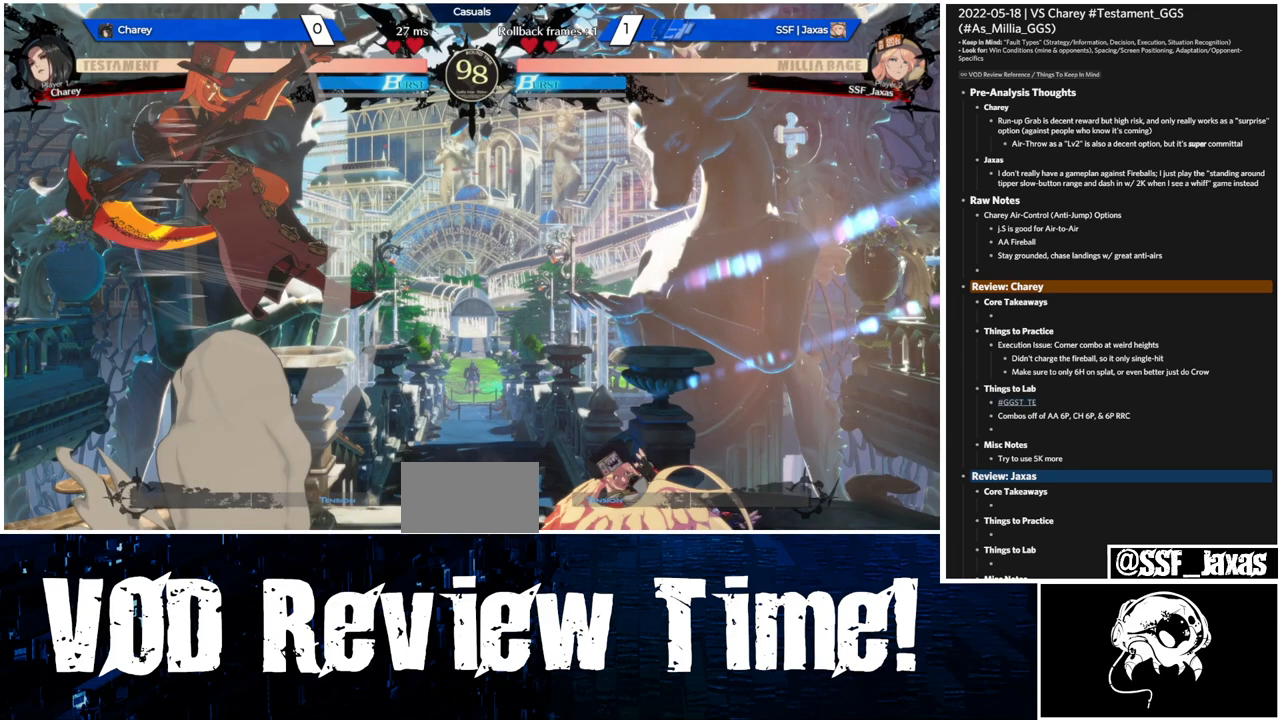
{"buttons": ["DPAD_RIGHT"], "events": []}
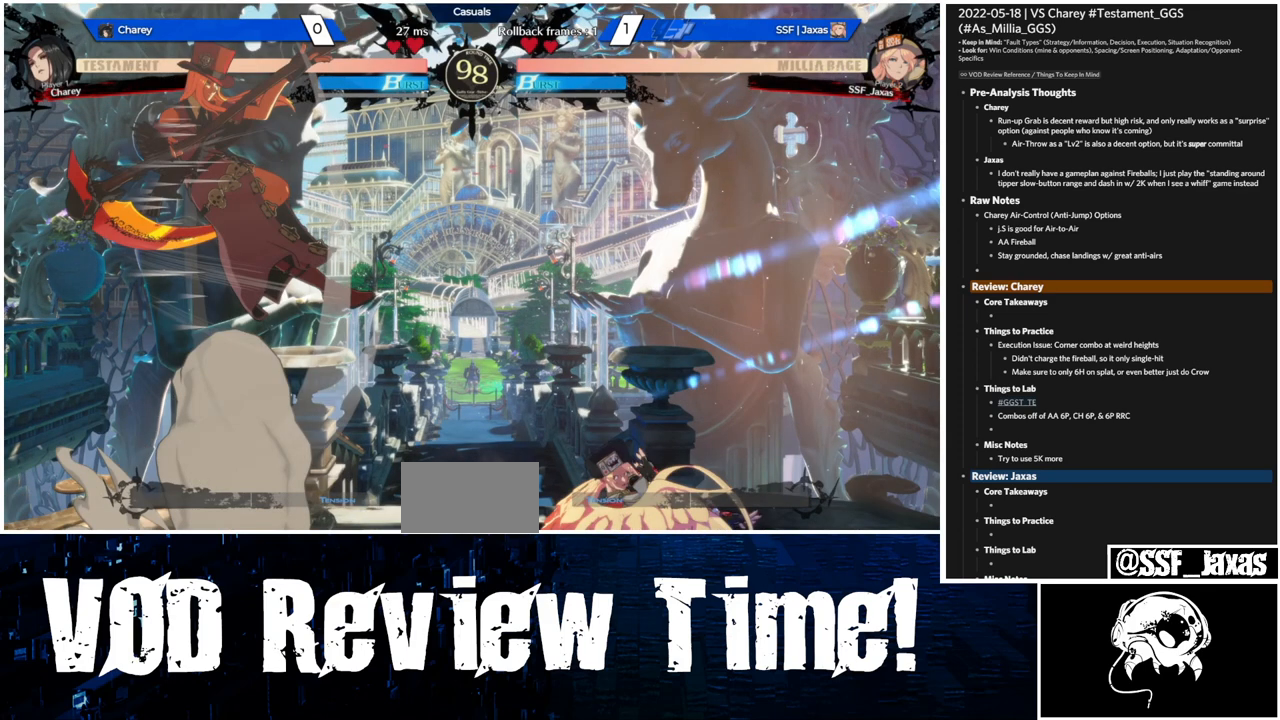
{"buttons": ["DPAD_RIGHT"], "events": []}
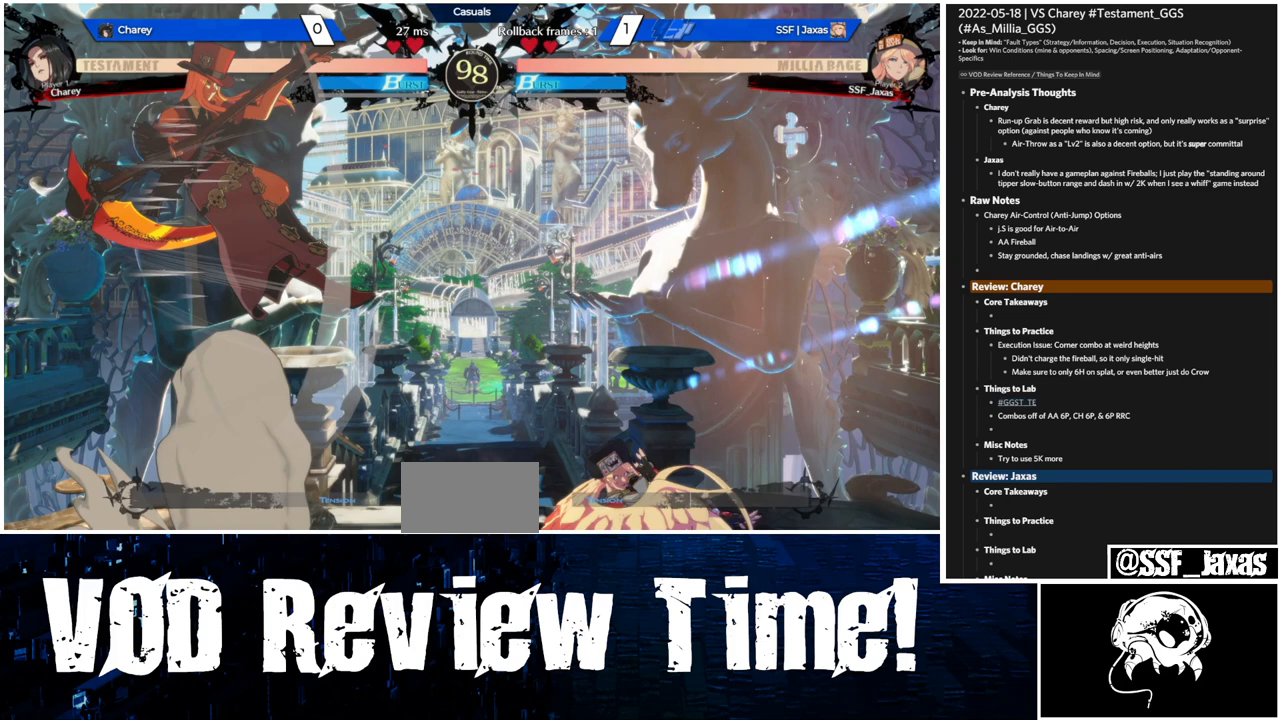
{"buttons": ["DPAD_RIGHT"], "events": []}
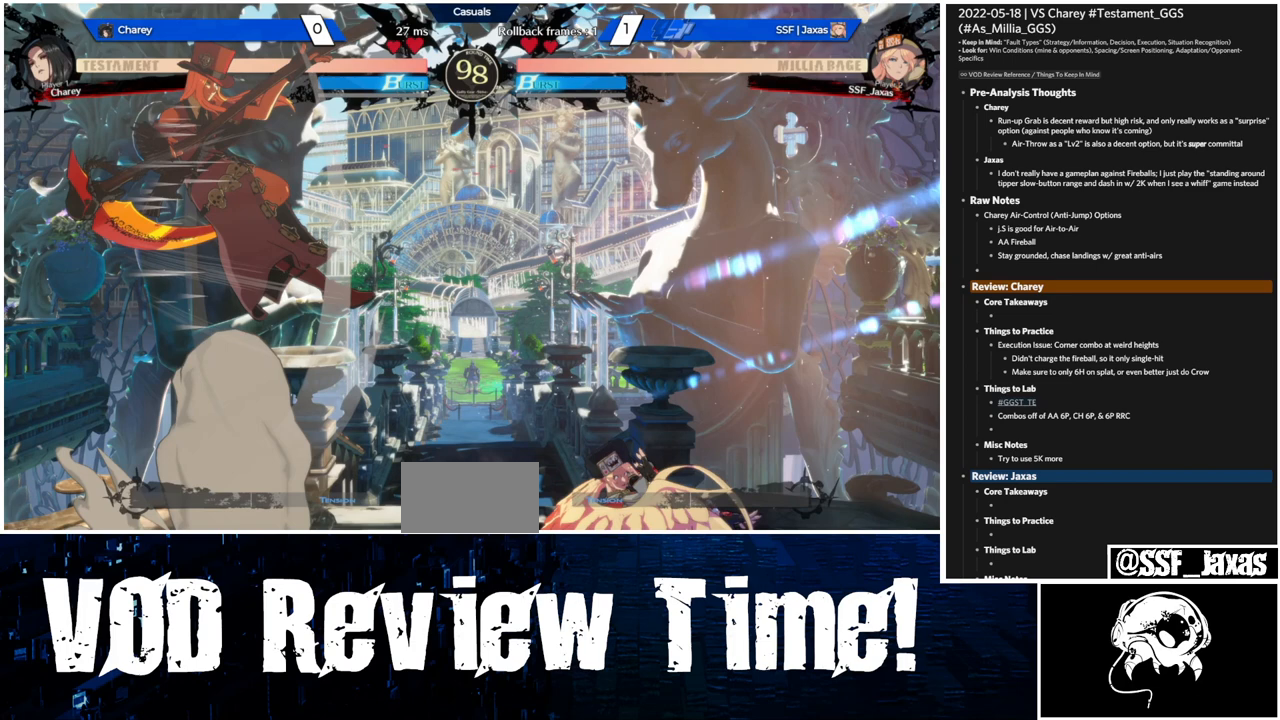
{"buttons": ["DPAD_RIGHT"], "events": []}
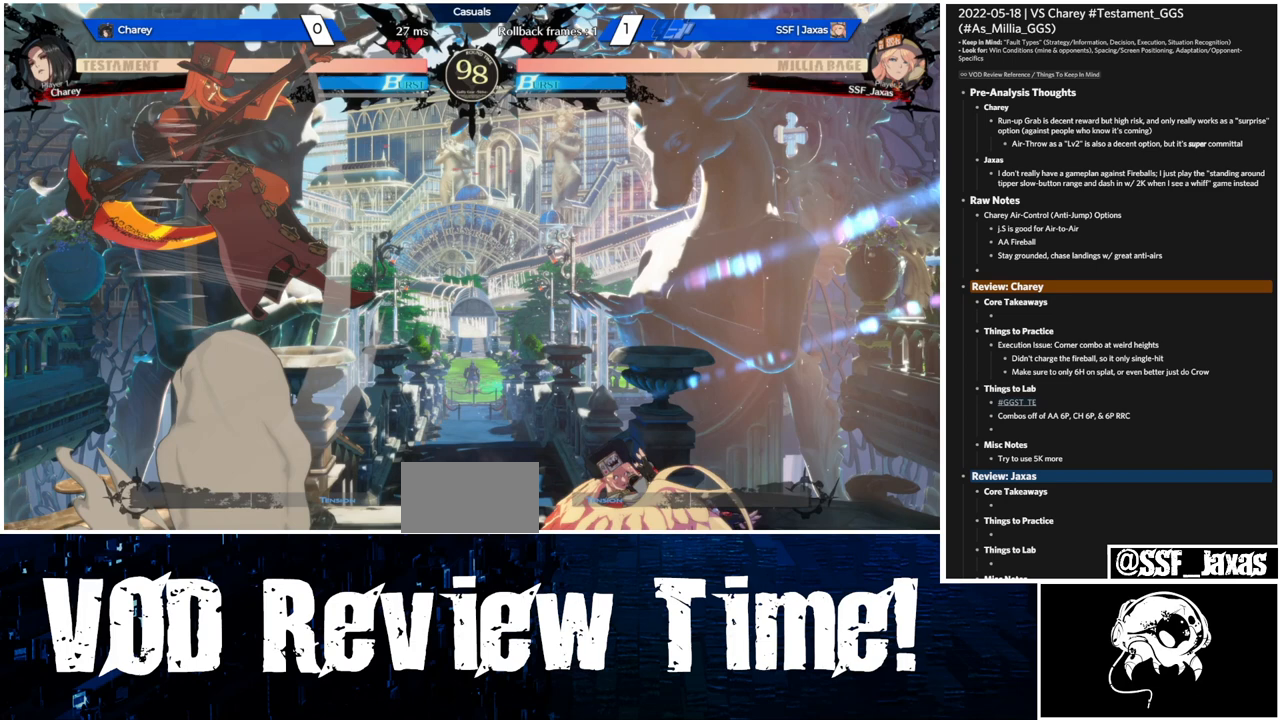
{"buttons": ["DPAD_RIGHT"], "events": []}
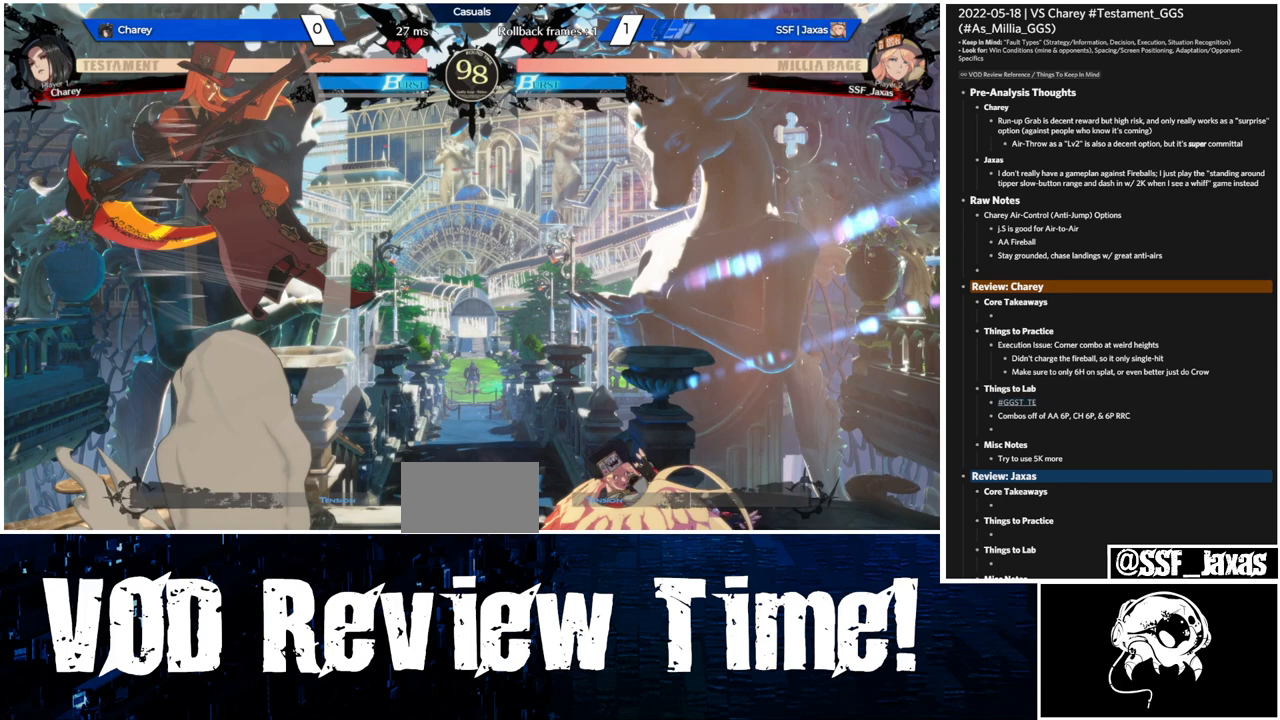
{"buttons": ["DPAD_RIGHT"], "events": []}
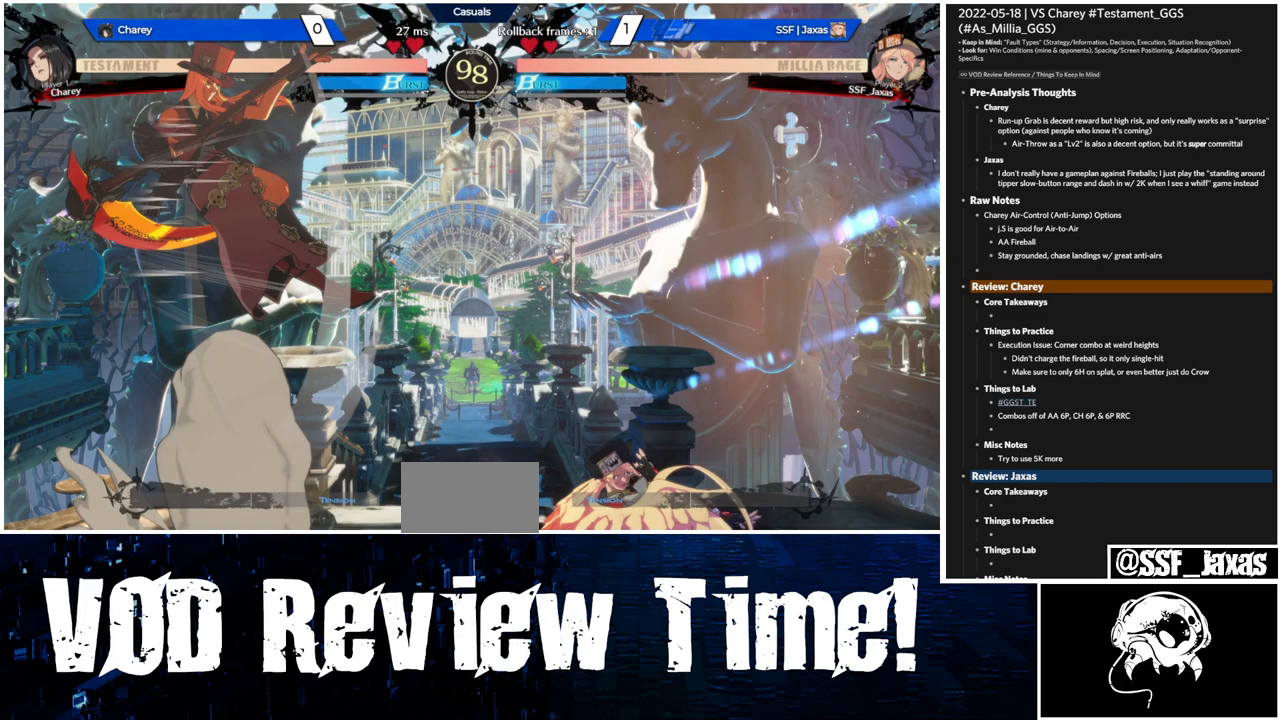
{"buttons": ["DPAD_RIGHT"], "events": []}
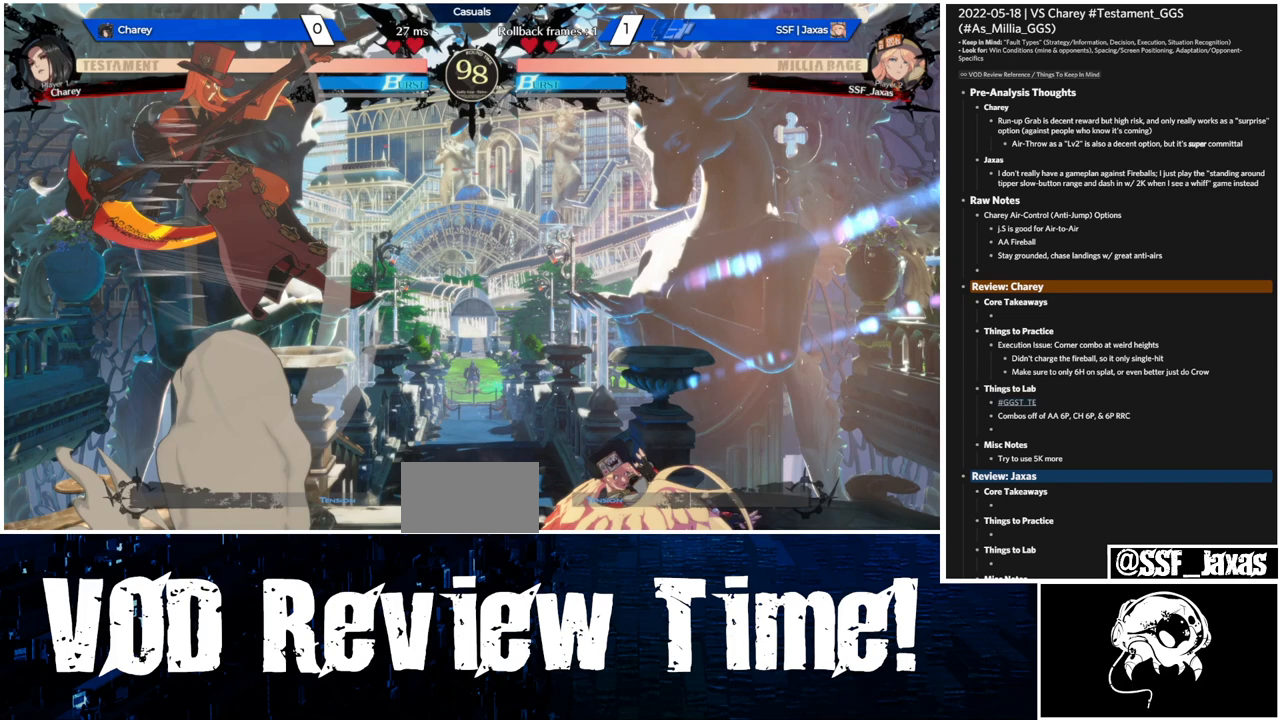
{"buttons": ["DPAD_RIGHT"], "events": []}
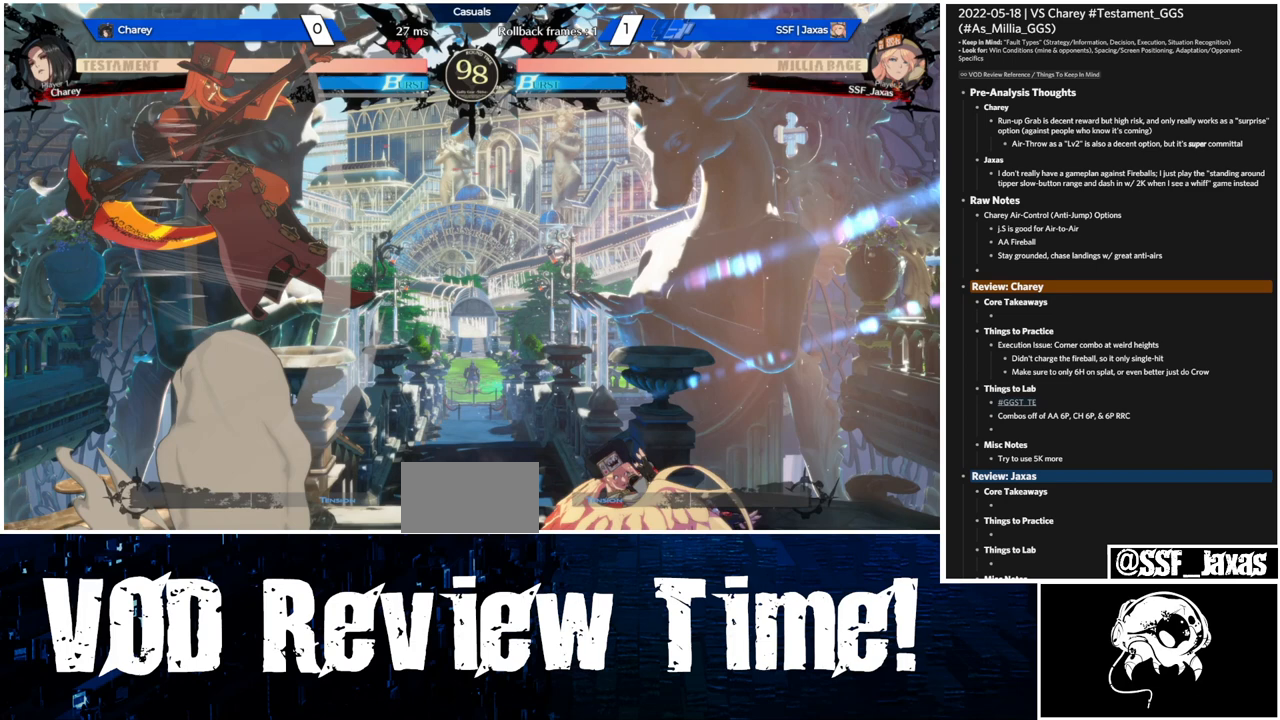
{"buttons": ["DPAD_RIGHT"], "events": []}
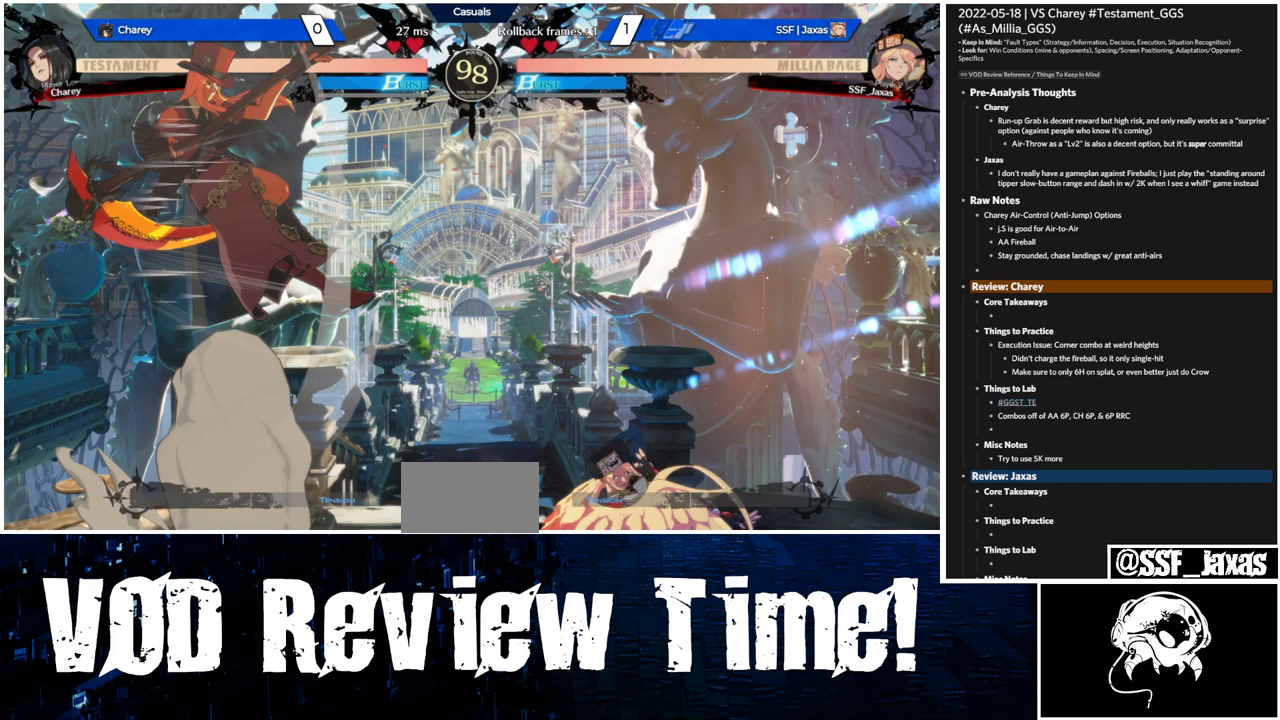
{"buttons": ["DPAD_RIGHT"], "events": []}
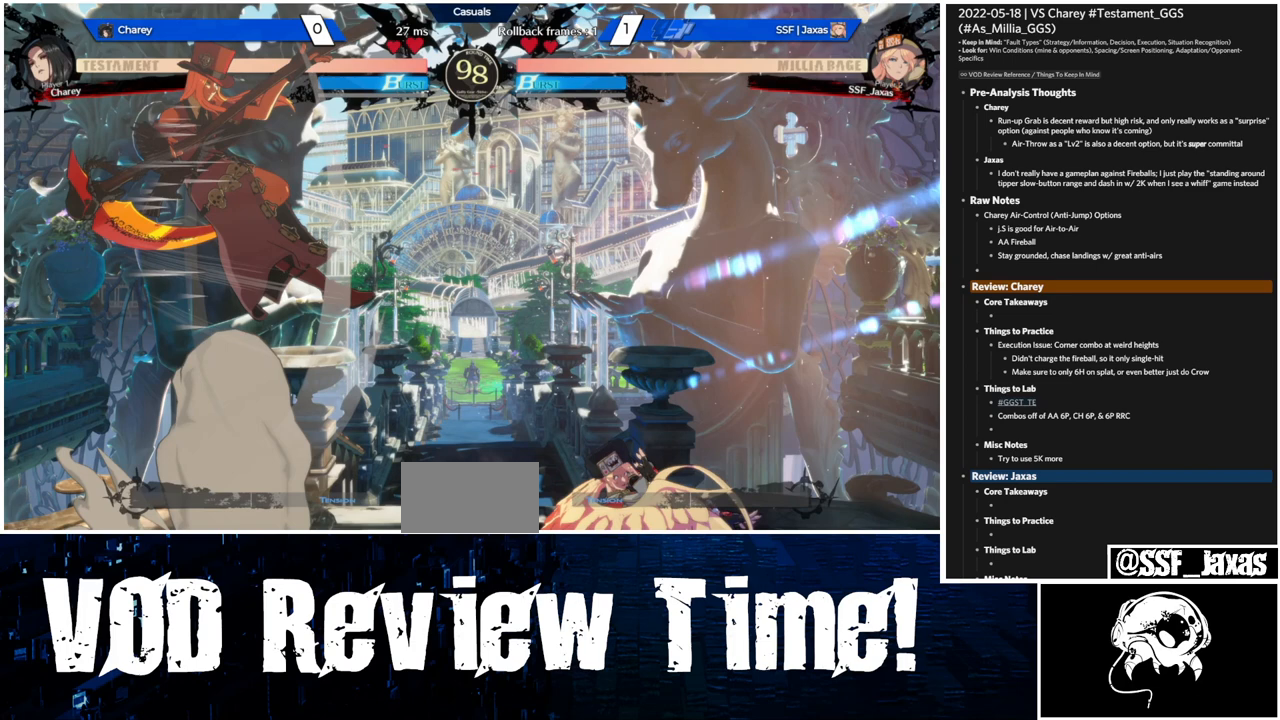
{"buttons": ["DPAD_RIGHT"], "events": []}
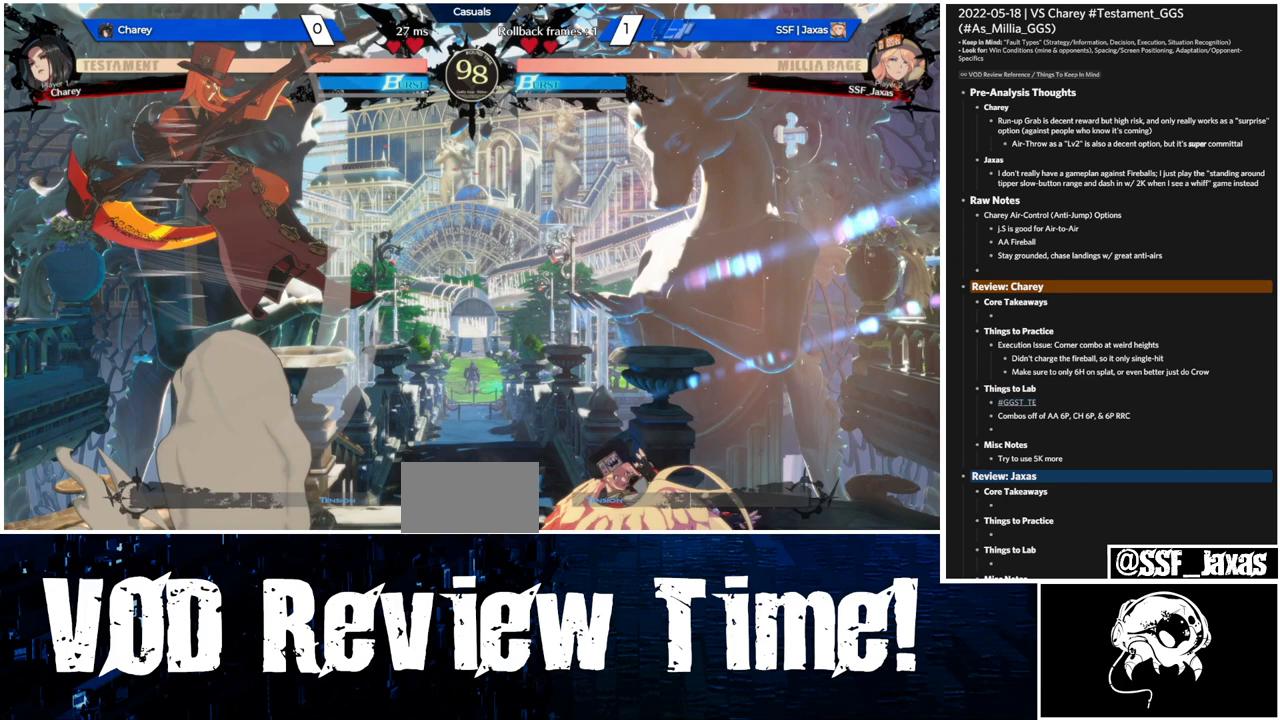
{"buttons": ["DPAD_RIGHT"], "events": []}
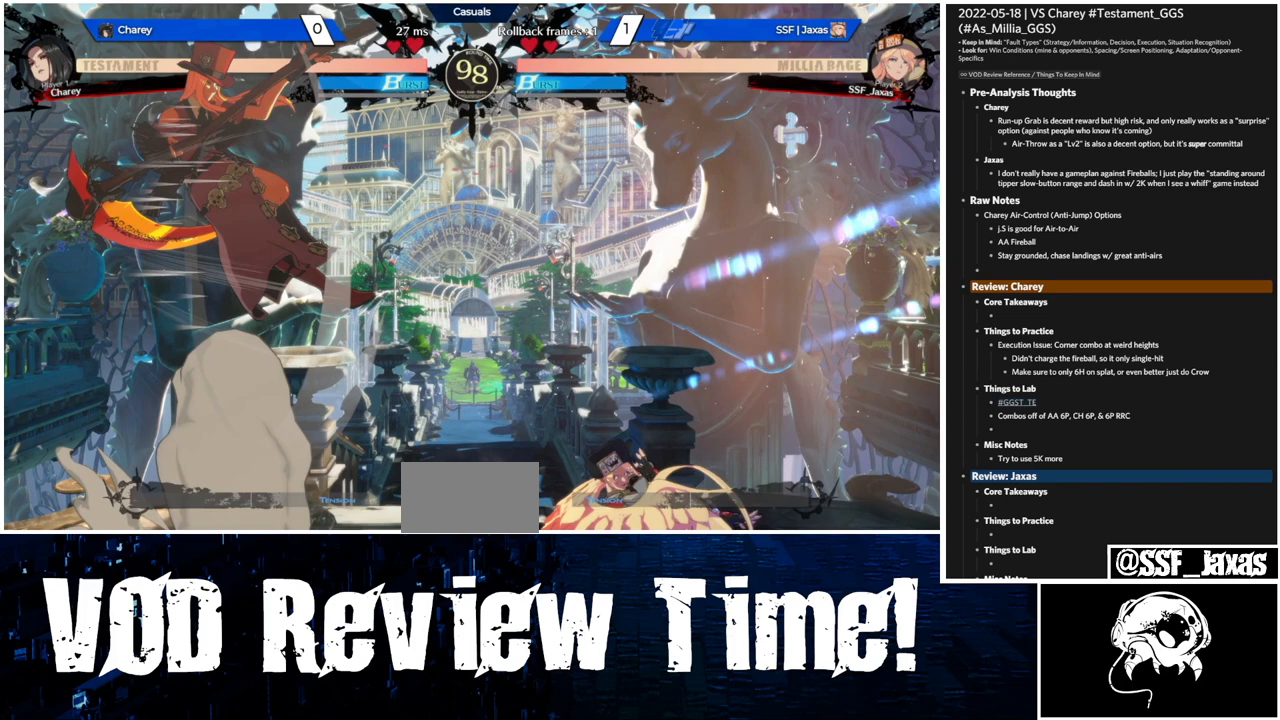
{"buttons": ["DPAD_RIGHT"], "events": []}
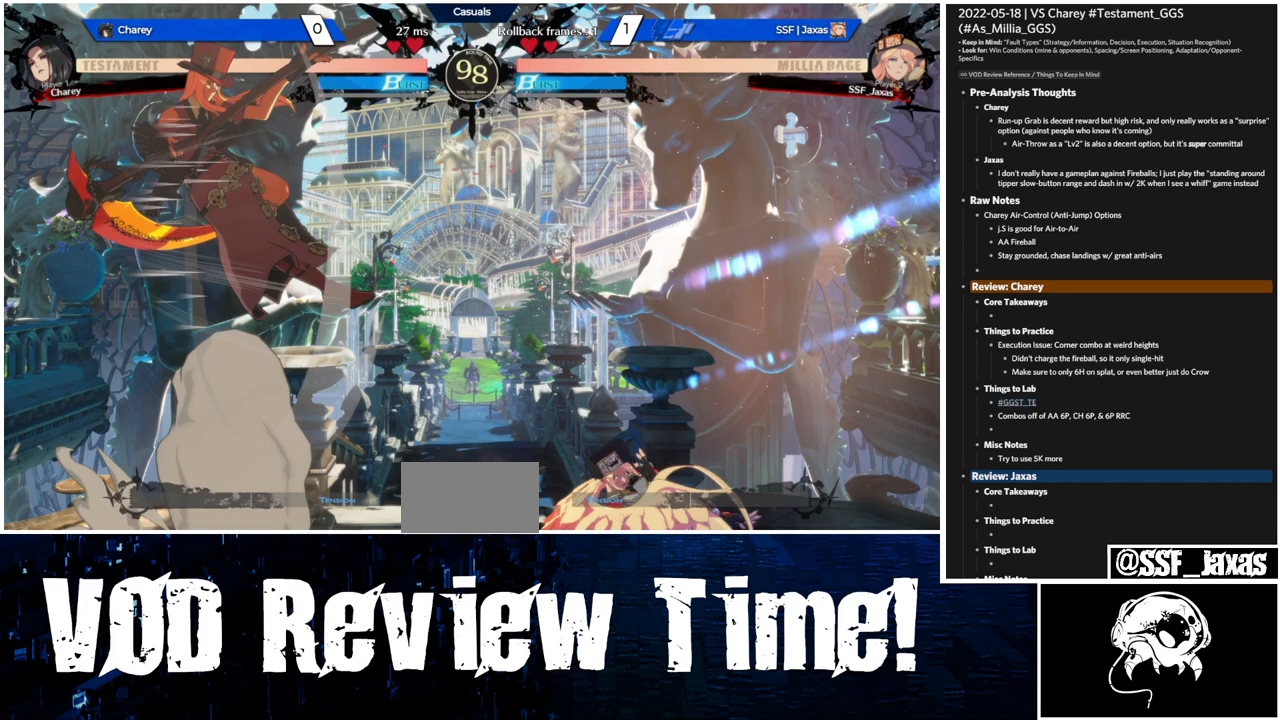
{"buttons": ["DPAD_RIGHT"], "events": []}
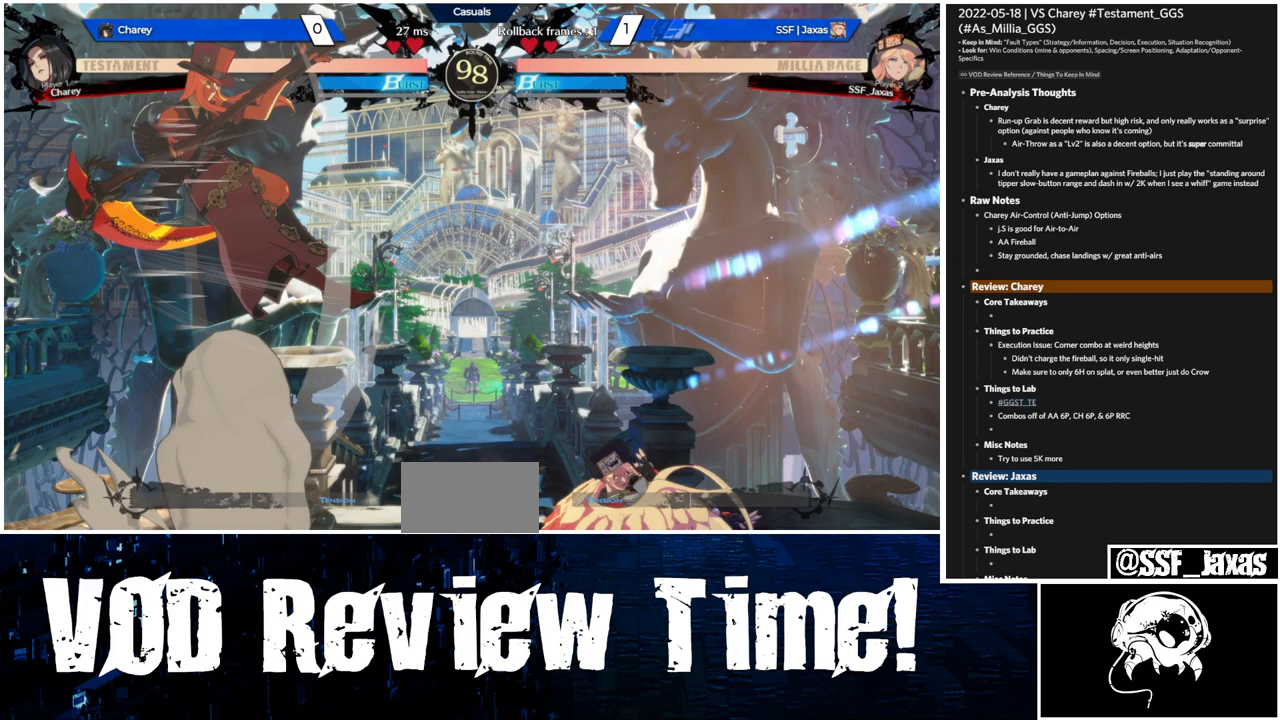
{"buttons": ["DPAD_RIGHT"], "events": []}
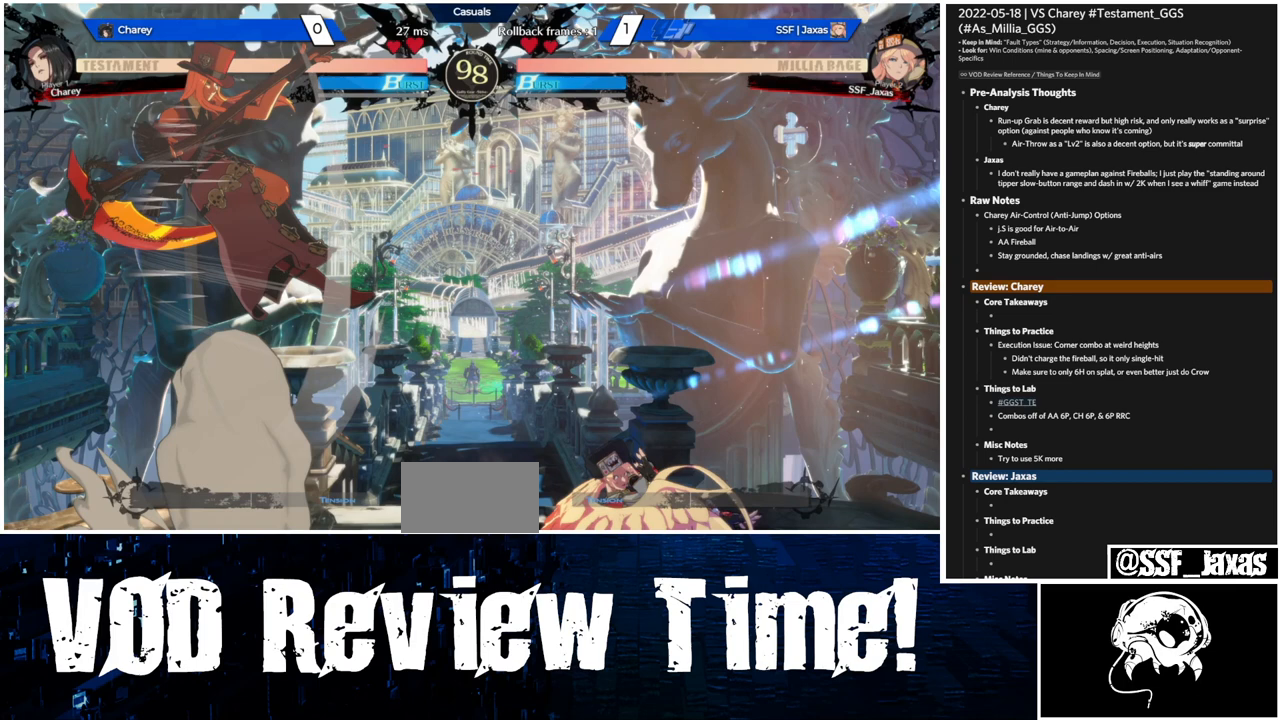
{"buttons": ["DPAD_RIGHT"], "events": []}